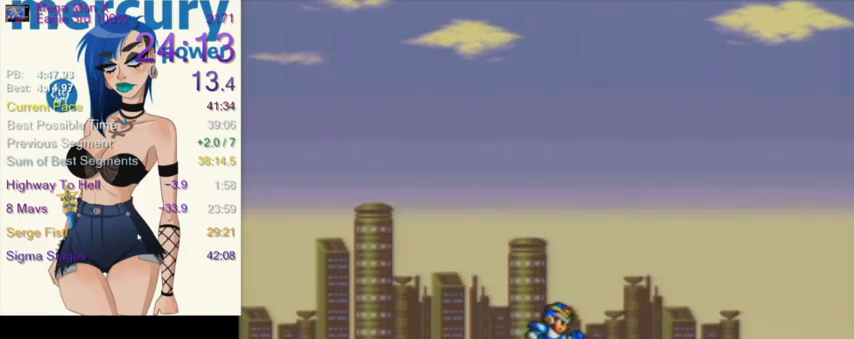
Gameplay with a controller (Nintendo layout); each line is a JSON object with the inputs held at the frame after it. "events" lists button and stick changes between this image and that frame as [ms after this image, input, new state], when the widget could be followed in between. Not read: L3 R3.
{"buttons": [], "events": [[334, "SELECT", "up"]]}
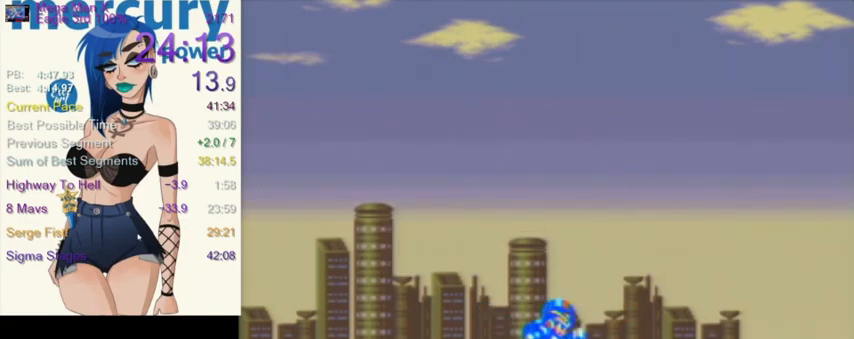
{"buttons": [], "events": []}
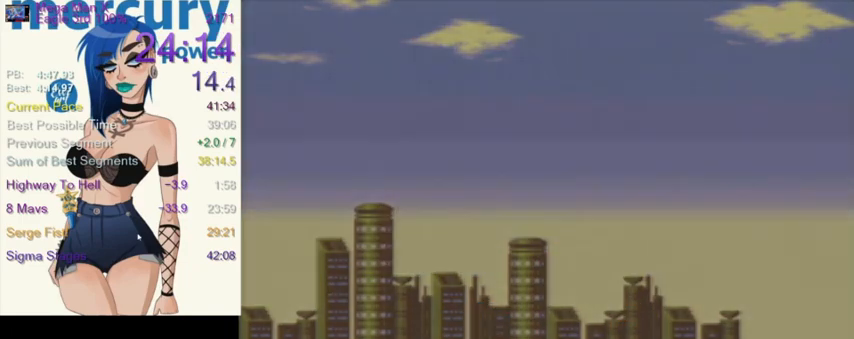
{"buttons": [], "events": []}
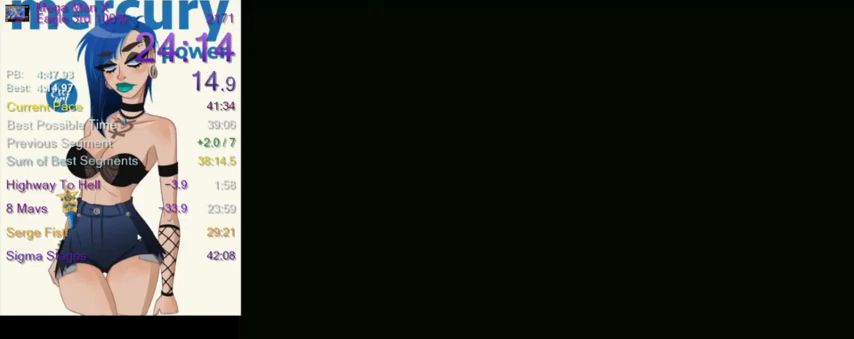
{"buttons": [], "events": []}
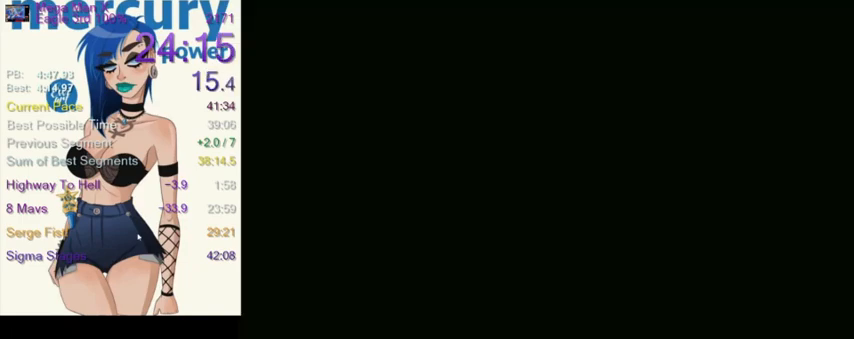
{"buttons": [], "events": []}
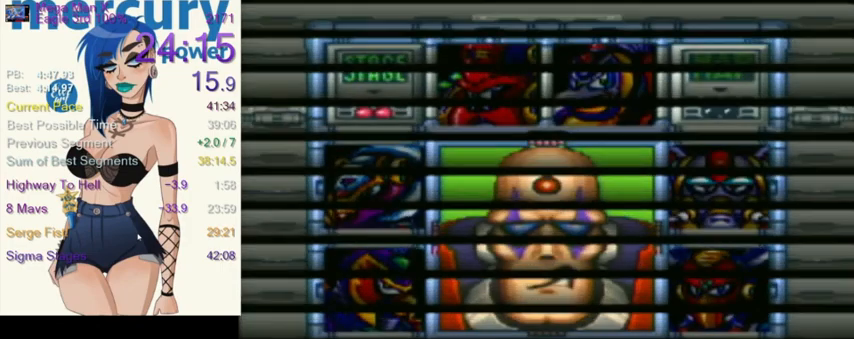
{"buttons": [], "events": [[267, "DPAD_DOWN", "down"], [300, "DPAD_LEFT", "down"], [367, "DPAD_DOWN", "up"], [400, "DPAD_LEFT", "up"]]}
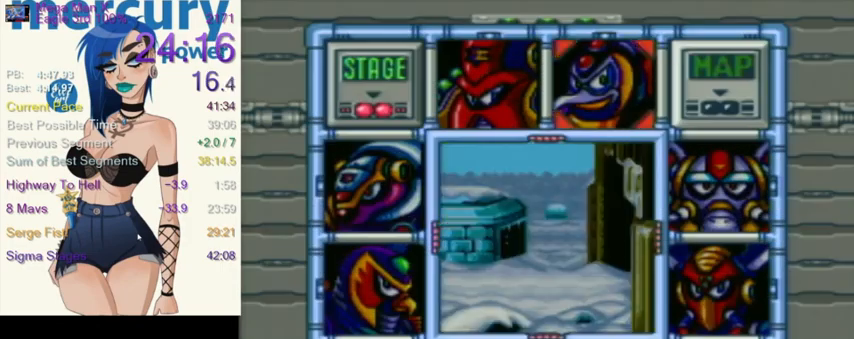
{"buttons": [], "events": [[100, "Y", "down"], [267, "Y", "up"]]}
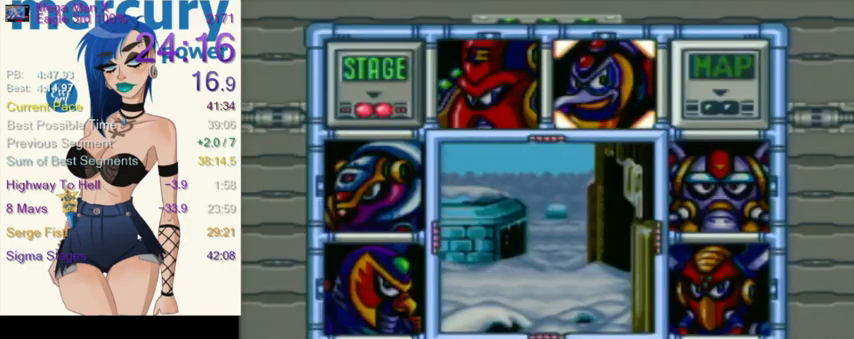
{"buttons": [], "events": []}
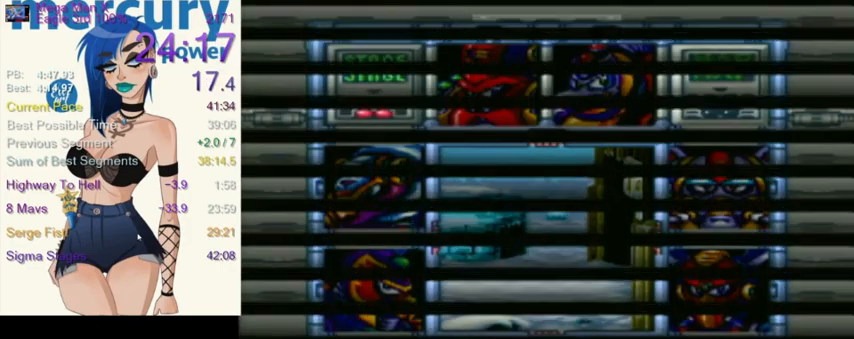
{"buttons": [], "events": []}
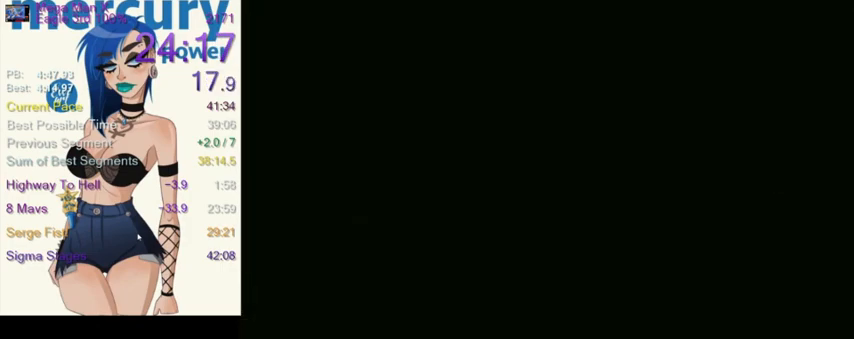
{"buttons": [], "events": []}
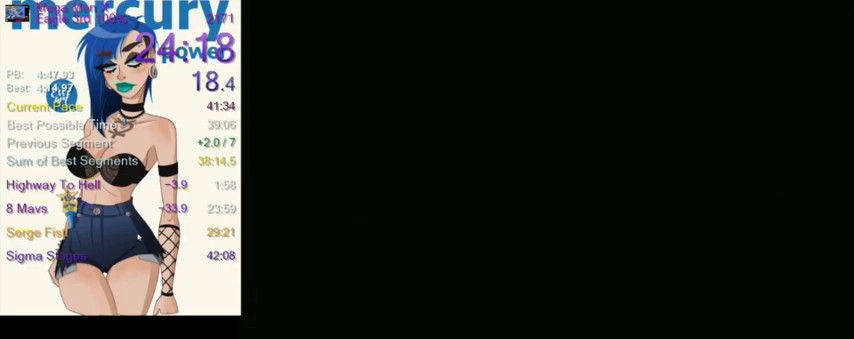
{"buttons": [], "events": []}
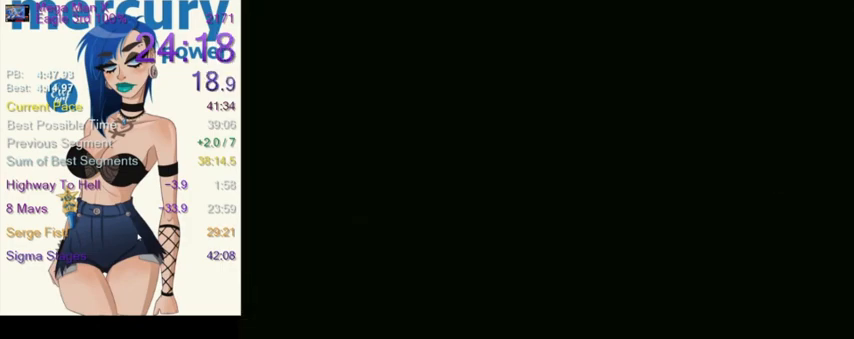
{"buttons": [], "events": []}
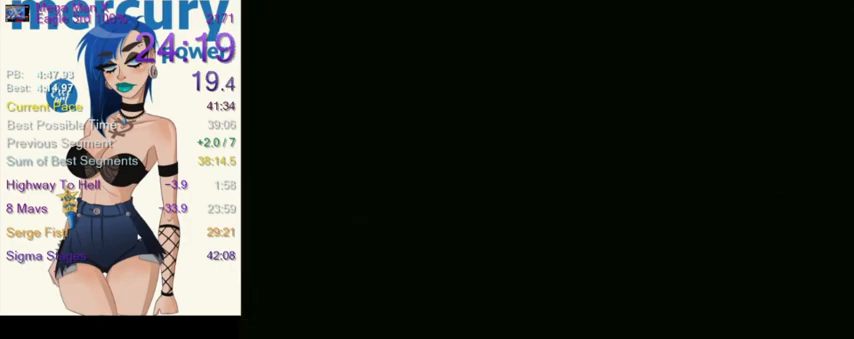
{"buttons": [], "events": []}
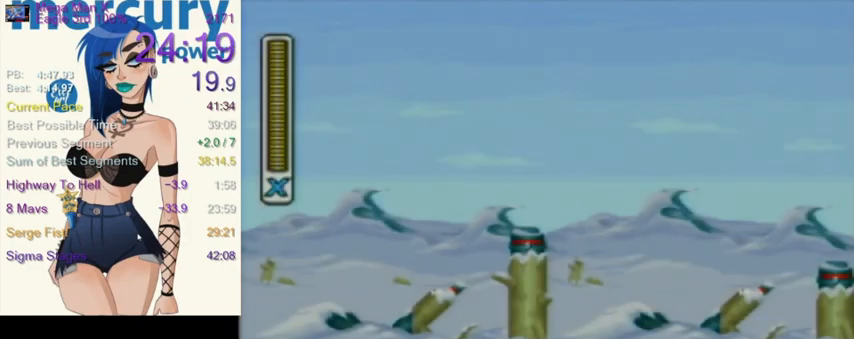
{"buttons": [], "events": []}
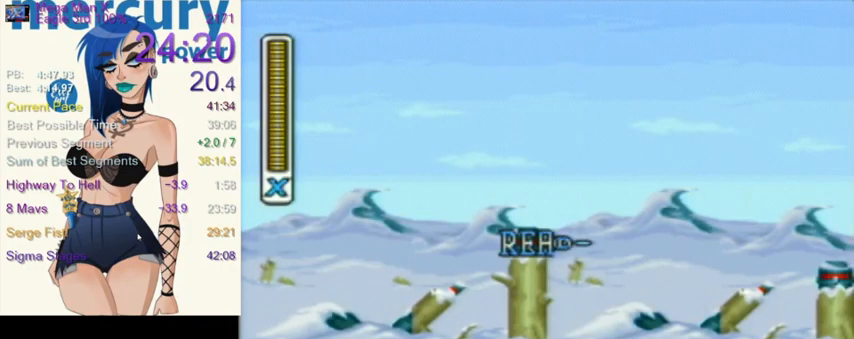
{"buttons": [], "events": []}
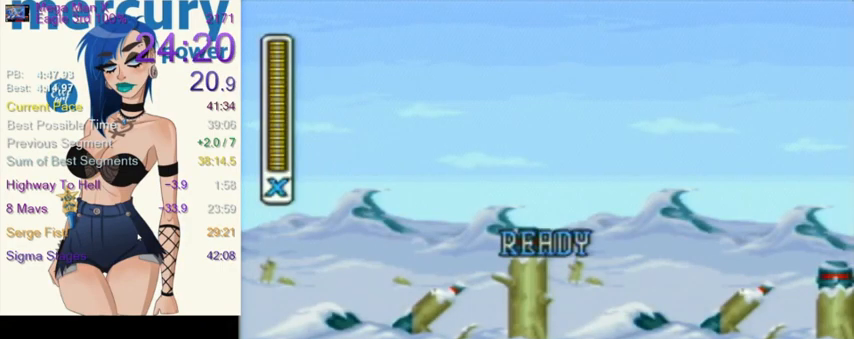
{"buttons": ["DPAD_RIGHT"], "events": [[33, "DPAD_RIGHT", "down"]]}
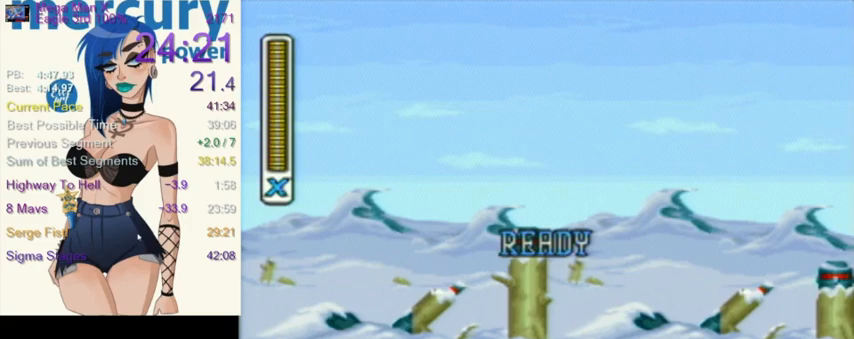
{"buttons": ["DPAD_RIGHT"], "events": []}
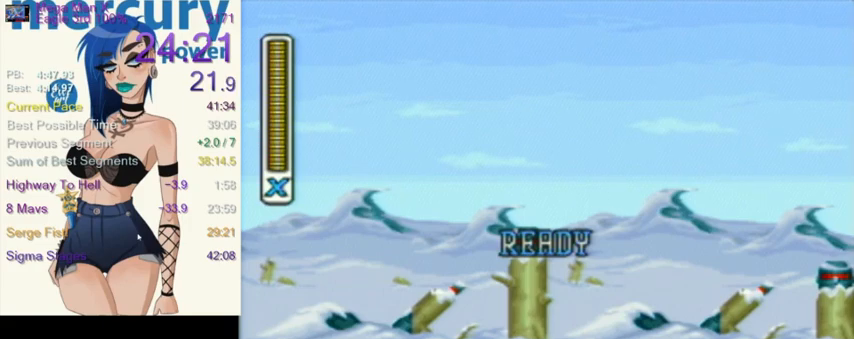
{"buttons": ["DPAD_RIGHT"], "events": []}
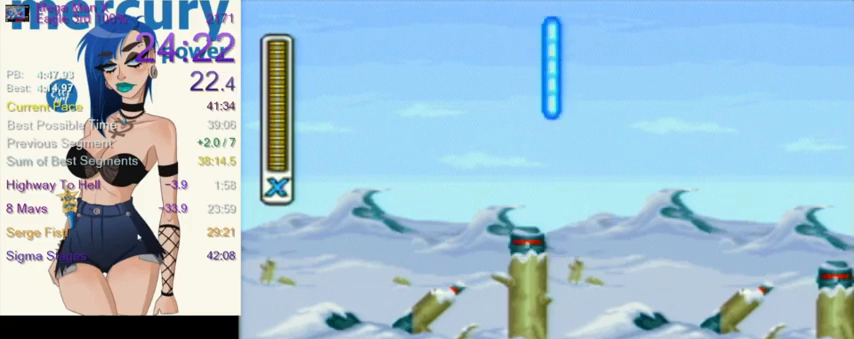
{"buttons": ["Y", "L1", "R1", "DPAD_RIGHT"], "events": [[467, "R1", "down"], [501, "L1", "down"], [501, "Y", "down"]]}
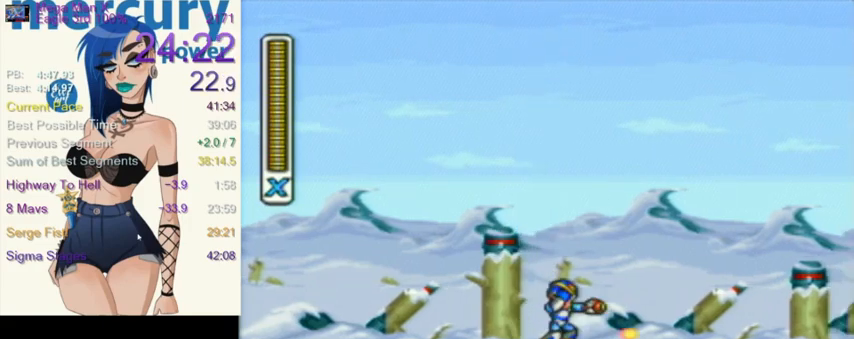
{"buttons": ["Y", "L1", "DPAD_RIGHT"], "events": [[300, "R1", "up"]]}
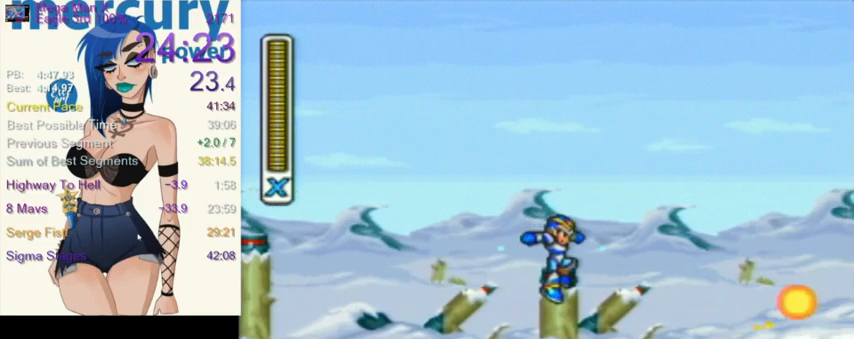
{"buttons": ["Y", "L1", "DPAD_RIGHT"], "events": [[67, "L1", "up"], [267, "L1", "down"], [267, "R1", "down"], [467, "R1", "up"]]}
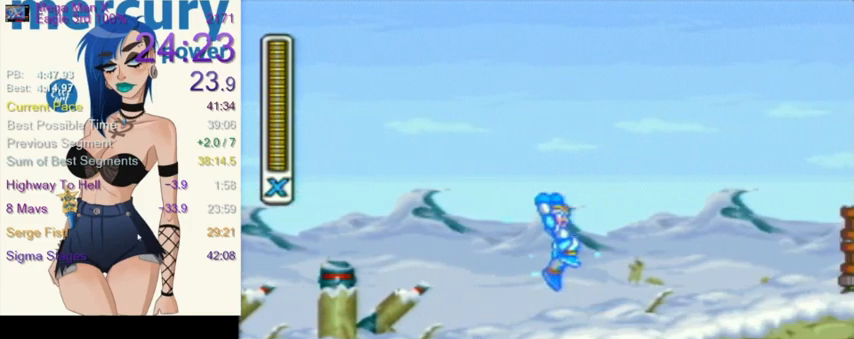
{"buttons": ["Y", "DPAD_LEFT"], "events": [[367, "L1", "up"], [467, "DPAD_LEFT", "down"], [467, "DPAD_RIGHT", "up"]]}
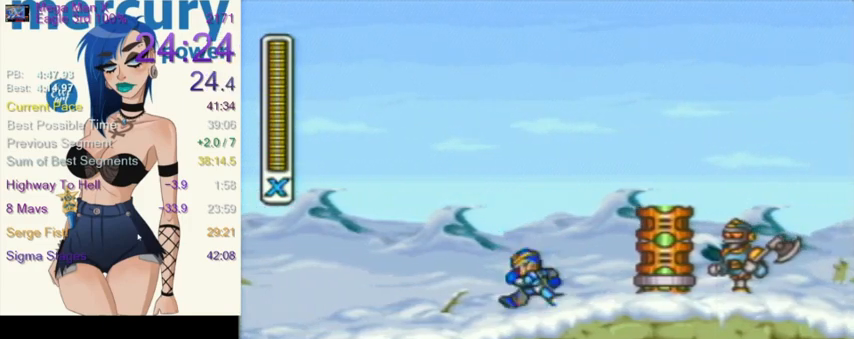
{"buttons": ["Y", "DPAD_RIGHT"], "events": [[34, "DPAD_UP", "down"], [67, "DPAD_LEFT", "up"], [67, "DPAD_RIGHT", "down"], [67, "L1", "down"], [100, "DPAD_UP", "up"], [501, "L1", "up"]]}
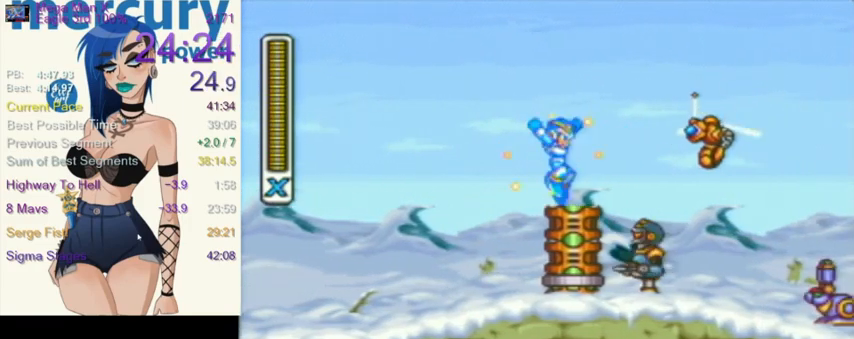
{"buttons": [], "events": [[33, "Y", "up"], [66, "DPAD_RIGHT", "up"], [233, "R1", "down"], [267, "DPAD_RIGHT", "down"], [267, "L1", "down"], [500, "DPAD_RIGHT", "up"], [500, "L1", "up"], [500, "R1", "up"]]}
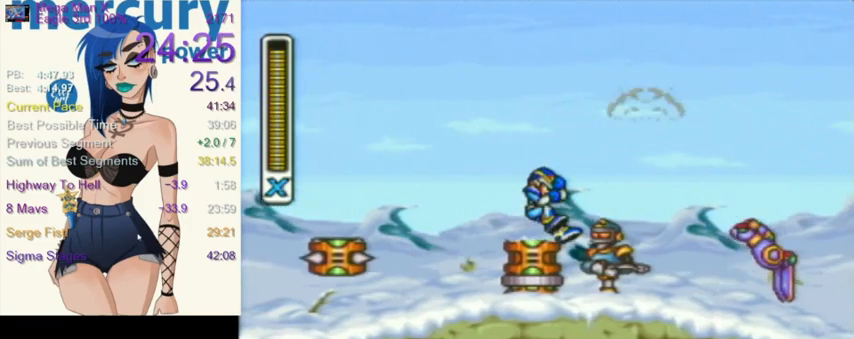
{"buttons": ["L1", "R1", "DPAD_RIGHT"], "events": [[200, "R1", "down"], [301, "R1", "up"], [467, "DPAD_RIGHT", "down"], [467, "L1", "down"], [467, "R1", "down"]]}
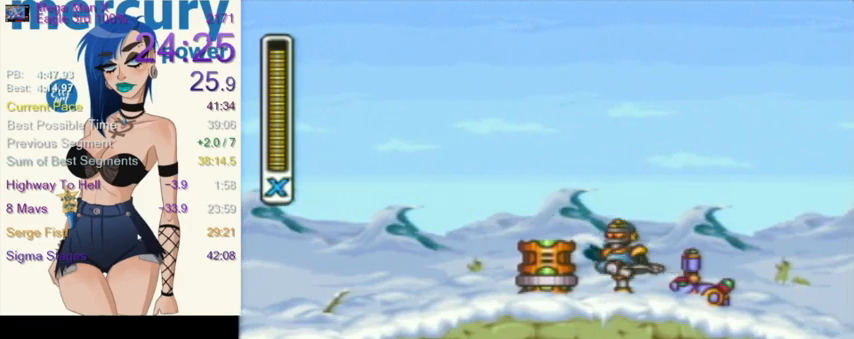
{"buttons": ["DPAD_RIGHT"], "events": [[100, "R1", "up"], [167, "L1", "up"]]}
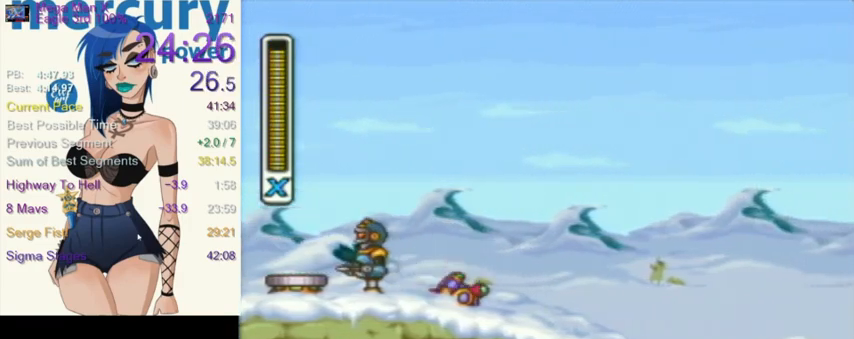
{"buttons": ["R1", "DPAD_RIGHT"], "events": [[234, "R1", "down"]]}
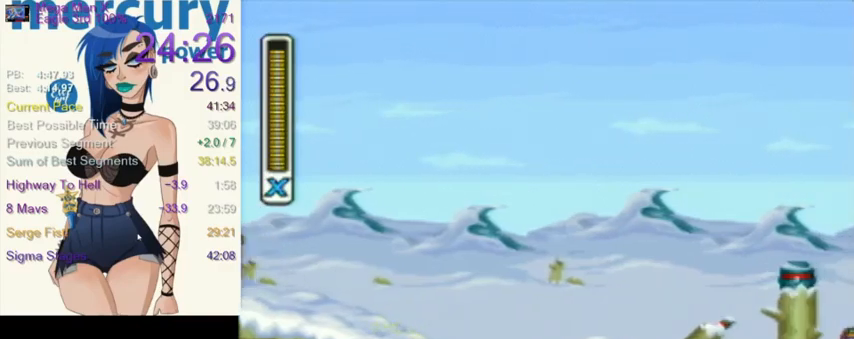
{"buttons": ["Y", "R1", "DPAD_RIGHT"], "events": [[67, "L1", "down"], [67, "Y", "down"], [134, "R1", "up"], [167, "L1", "up"], [468, "R1", "down"]]}
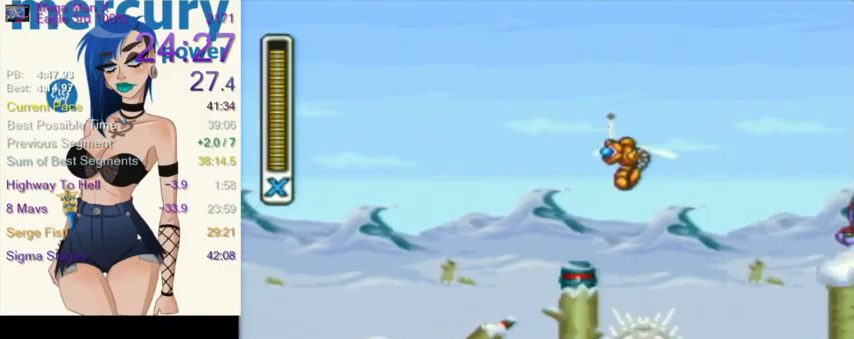
{"buttons": ["L1", "DPAD_RIGHT"], "events": [[100, "L1", "down"], [334, "R1", "up"], [334, "Y", "up"]]}
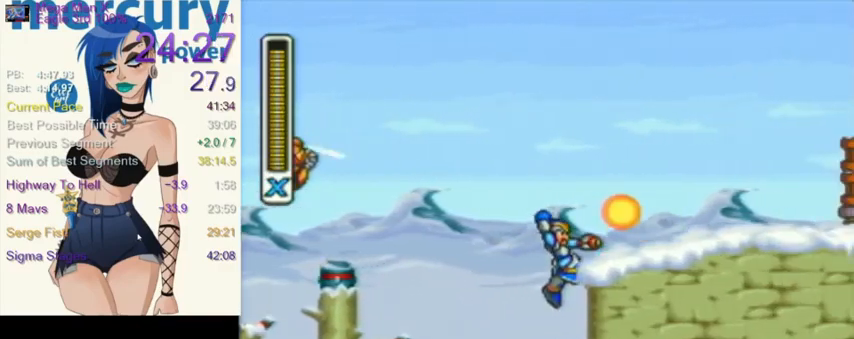
{"buttons": ["DPAD_RIGHT"], "events": [[34, "L1", "up"], [100, "R1", "down"], [134, "L1", "down"], [301, "R1", "up"], [401, "L1", "up"]]}